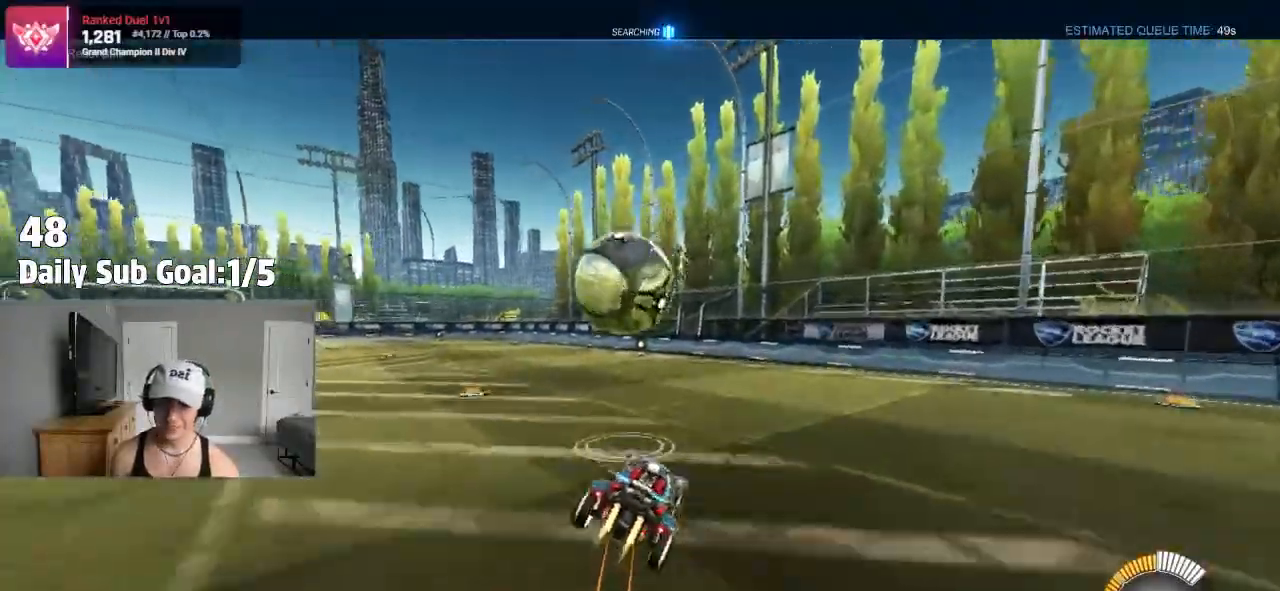
Gameplay with a controller (PlayStation layout); each line is a JSON object with the inputs held at the frame after it (dt_ms = milliseconds from this image to that frame). "events" lists button and stick changes between this image and that frame as [ms after this image, input, new state], when the widget could be followed in between.
{"dt_ms": 500, "buttons": ["L1", "R2"], "left_stick": "left", "right_stick": "center", "events": [[67, "CROSS", "down"], [167, "CROSS", "up"], [167, "L1", "up"], [167, "left_stick", "down-right"], [300, "TRIANGLE", "down"], [400, "R2", "down"], [400, "left_stick", "left"], [433, "L1", "down"], [433, "TRIANGLE", "up"]]}
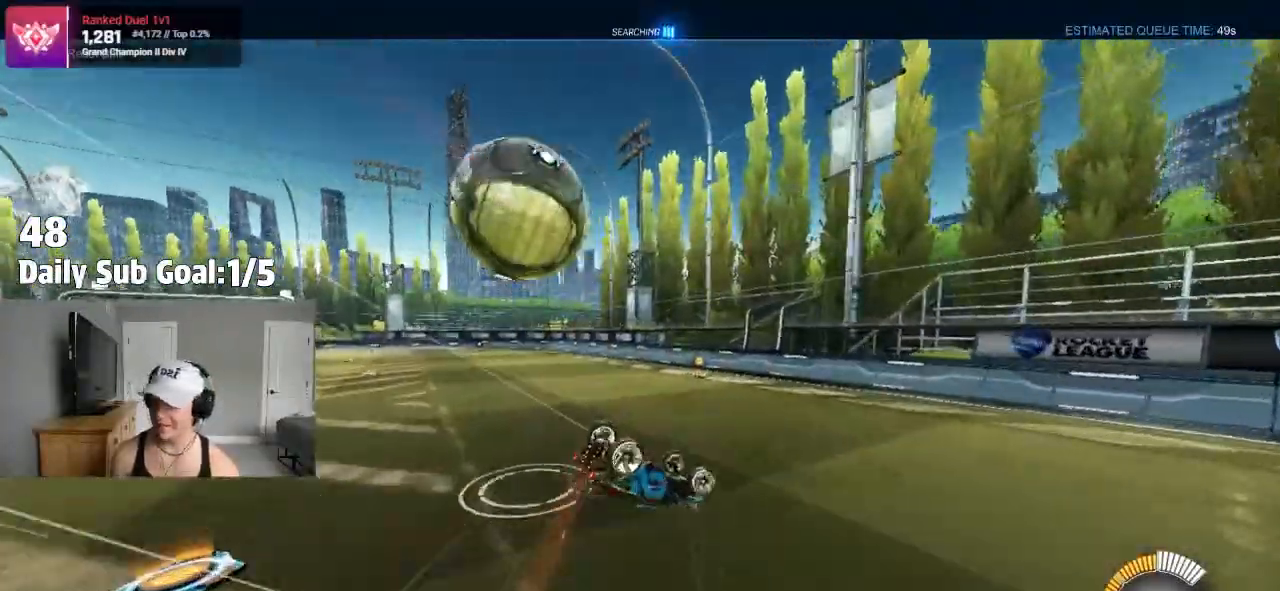
{"dt_ms": 500, "buttons": ["R1", "R2"], "left_stick": "center", "right_stick": "center", "events": [[83, "R2", "up"], [133, "TRIANGLE", "down"], [267, "R2", "down"], [267, "TRIANGLE", "up"], [383, "L1", "up"], [433, "left_stick", "center"], [483, "R1", "down"]]}
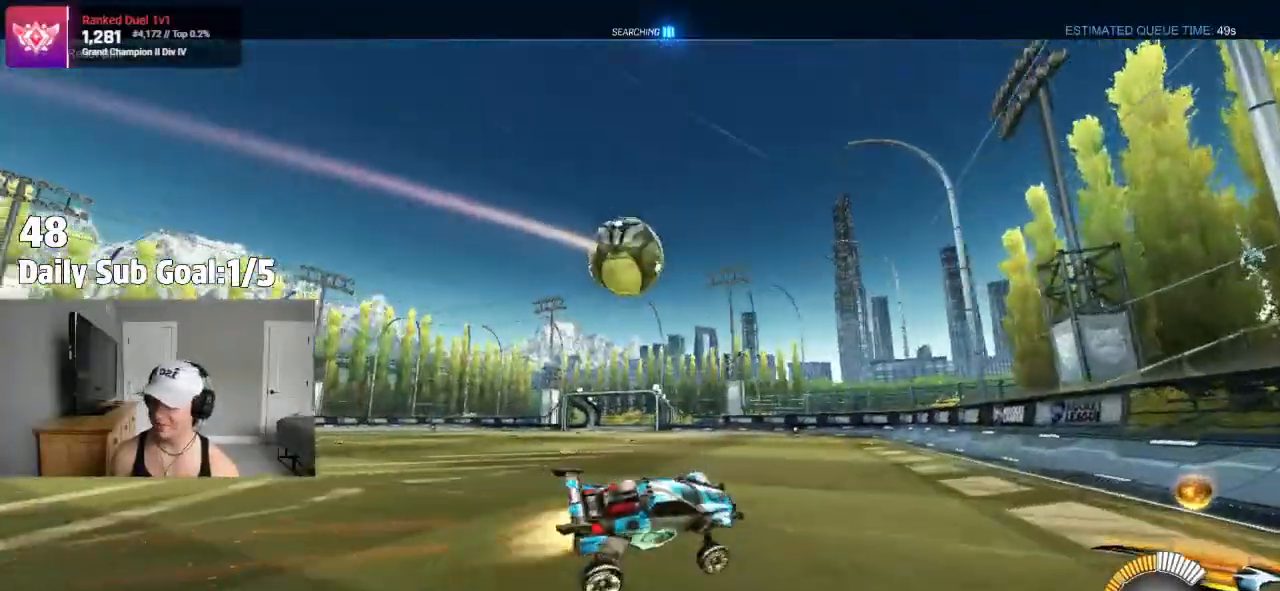
{"dt_ms": 500, "buttons": ["CROSS", "L1"], "left_stick": "right", "right_stick": "center"}
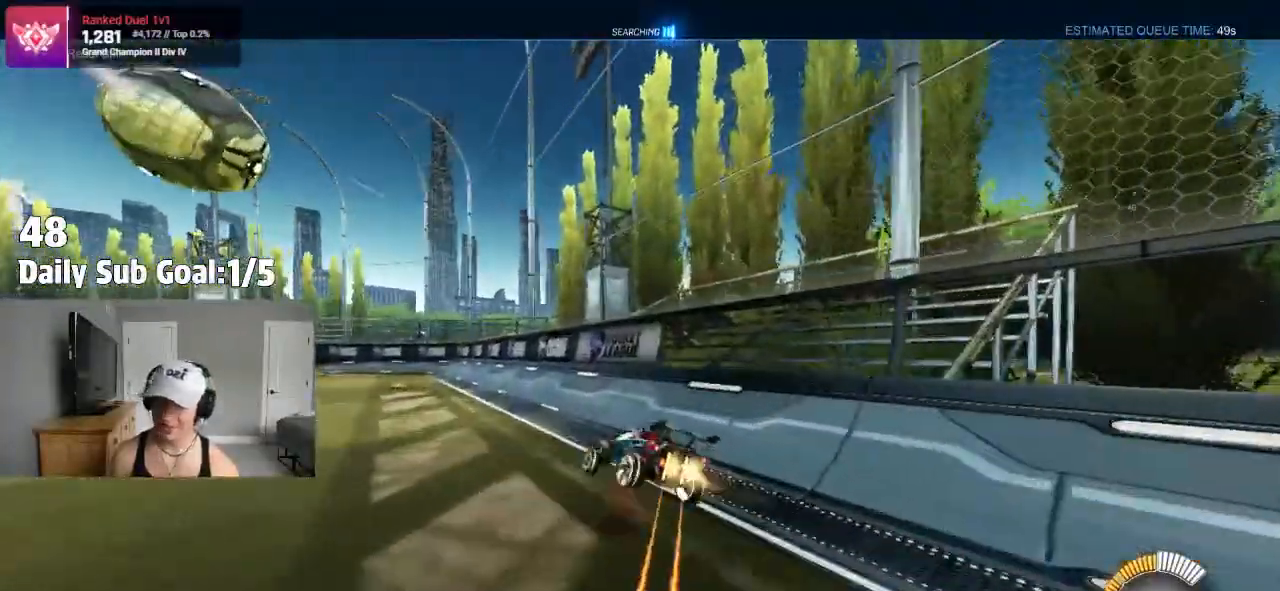
{"dt_ms": 500, "buttons": ["R2"], "left_stick": "right", "right_stick": "center", "events": [[33, "CROSS", "up"], [100, "TRIANGLE", "down"], [233, "L1", "up"], [250, "TRIANGLE", "up"], [283, "L1", "down"], [300, "R2", "down"], [483, "L1", "up"]]}
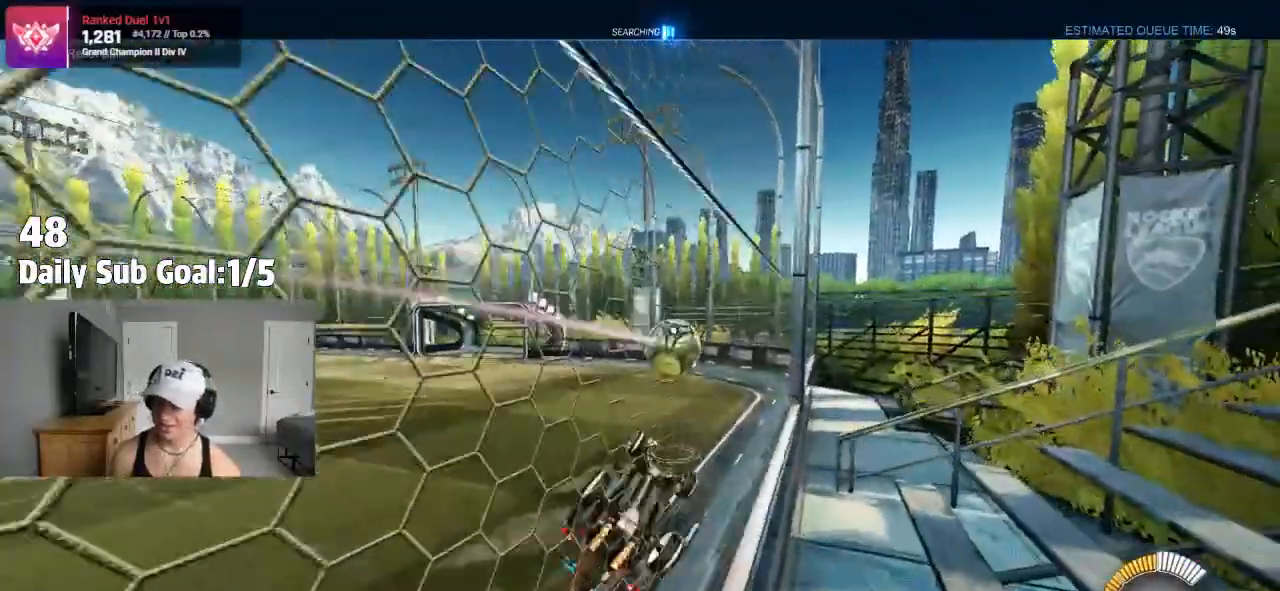
{"dt_ms": 500, "buttons": ["R2"], "left_stick": "center", "right_stick": "center", "events": [[67, "L1", "down"], [117, "R2", "up"], [200, "left_stick", "center"], [267, "L1", "up"], [300, "R2", "down"], [350, "R2", "up"], [467, "R2", "down"]]}
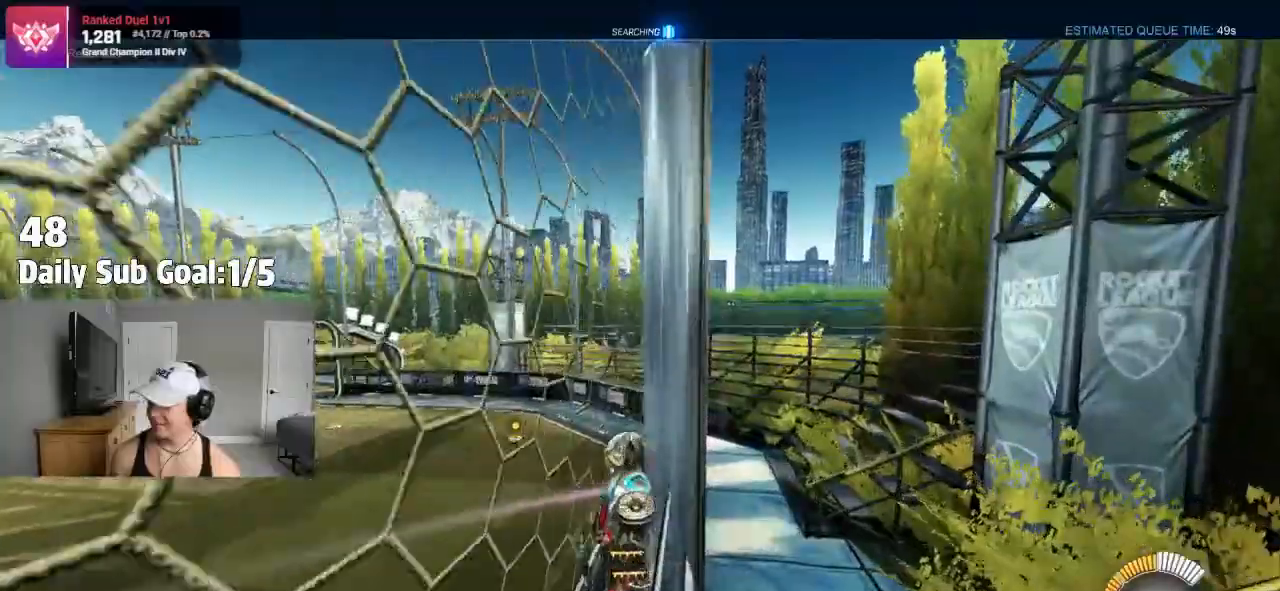
{"dt_ms": 500, "buttons": [], "left_stick": "left", "right_stick": "center", "events": [[67, "R2", "up"], [67, "left_stick", "left"], [150, "R1", "down"], [317, "left_stick", "center"], [350, "R1", "up"], [350, "R2", "down"], [433, "left_stick", "left"], [483, "R2", "up"]]}
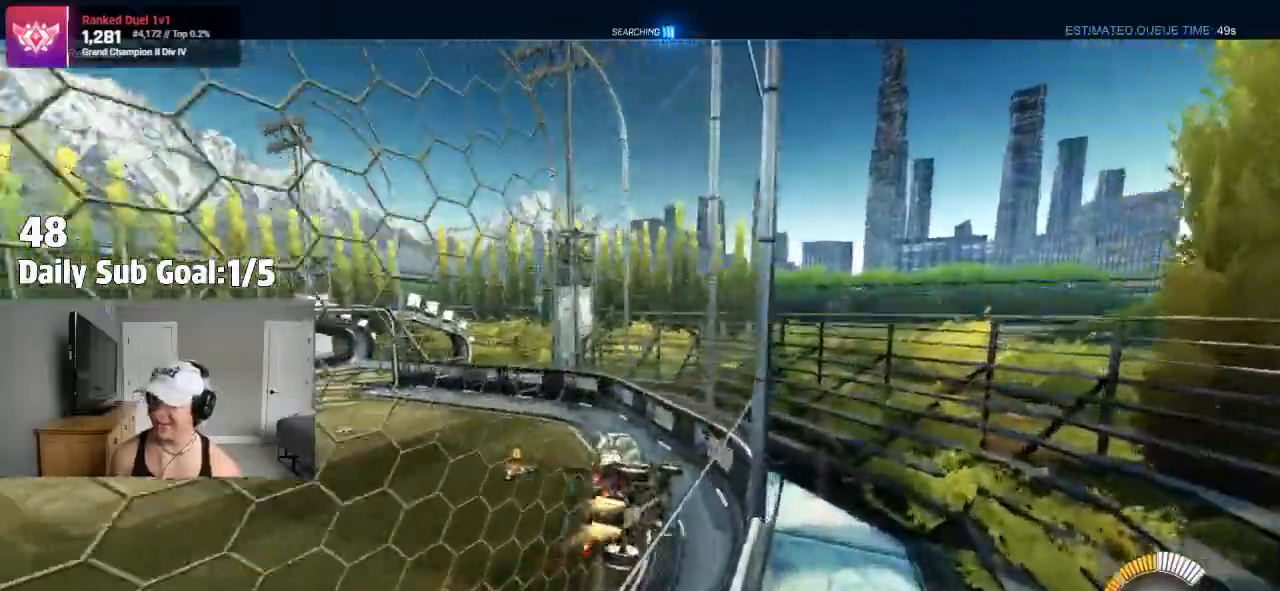
{"dt_ms": 1000, "buttons": [], "left_stick": "center", "right_stick": "center"}
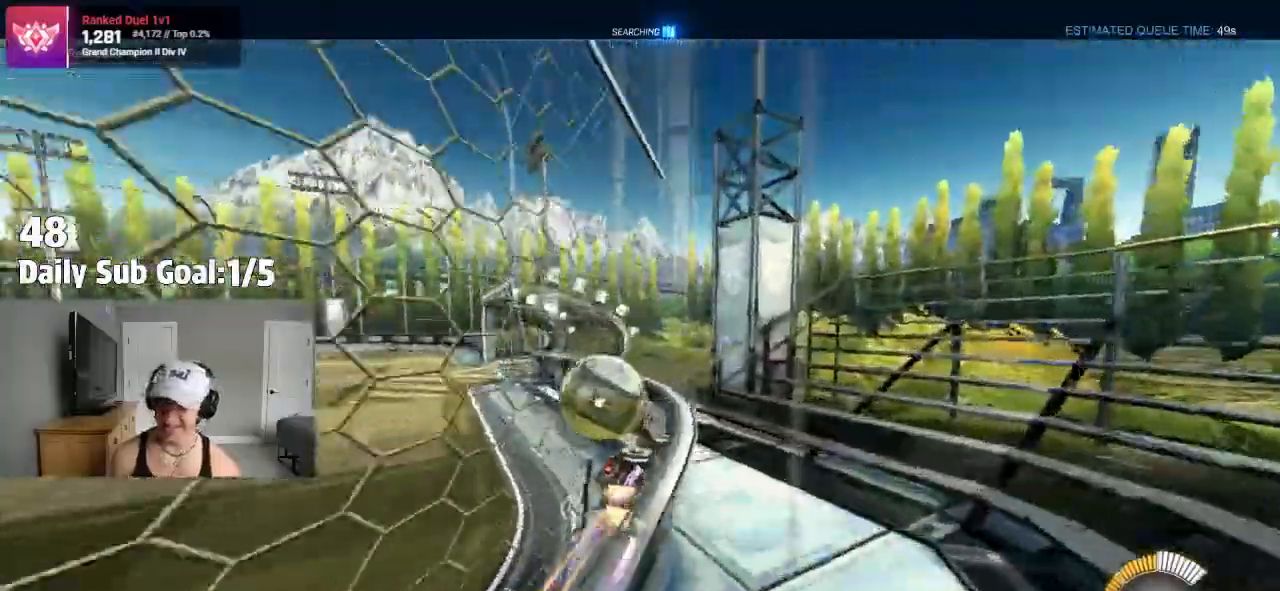
{"dt_ms": 500, "buttons": ["R2"], "left_stick": "center", "right_stick": "center", "events": [[100, "left_stick", "right"], [217, "R2", "down"], [217, "left_stick", "left"], [317, "R2", "up"], [467, "R2", "down"], [500, "left_stick", "center"]]}
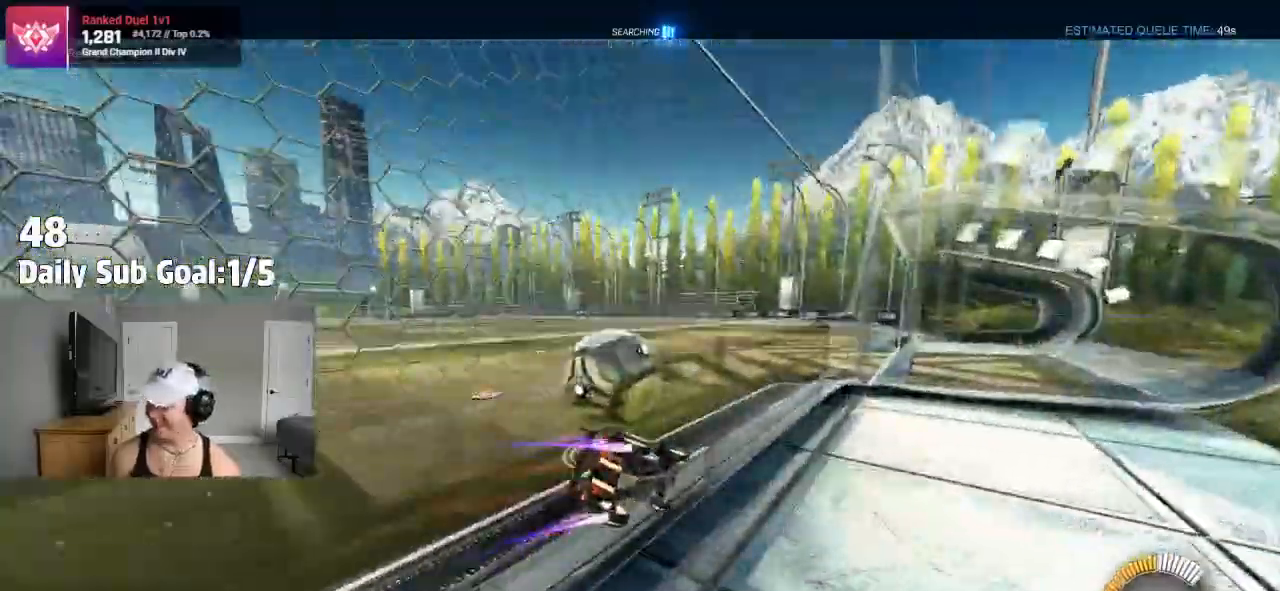
{"dt_ms": 500, "buttons": [], "left_stick": "center", "right_stick": "center", "events": [[150, "R2", "up"], [233, "R2", "down"], [283, "R2", "up"]]}
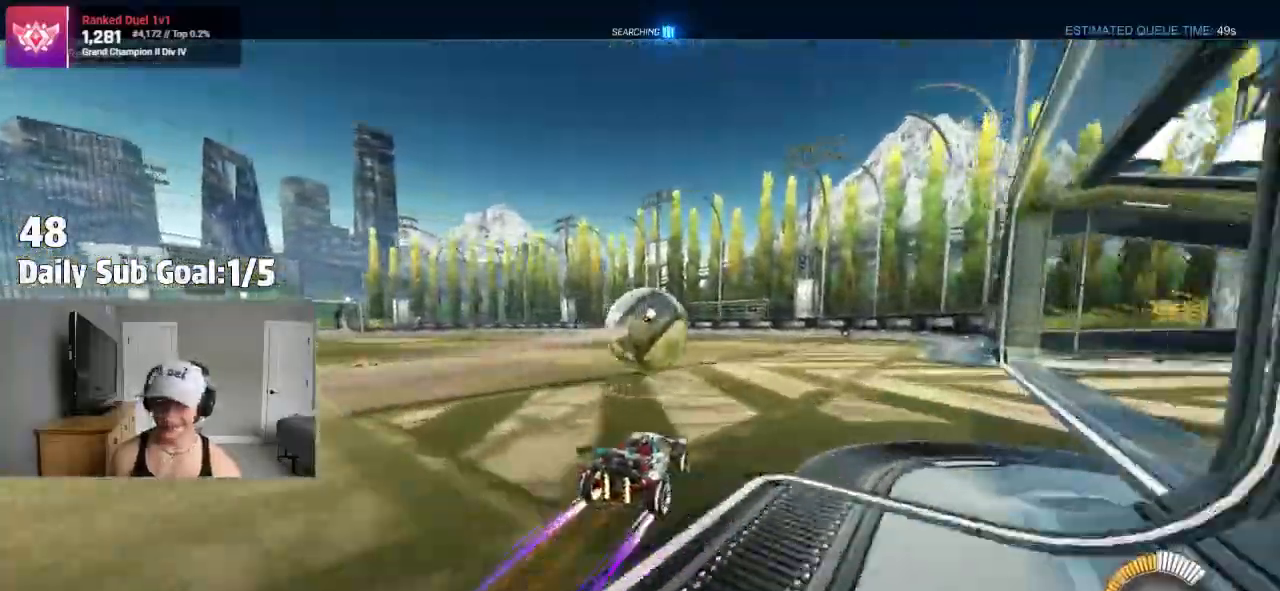
{"dt_ms": 500, "buttons": ["CROSS"], "left_stick": "up", "right_stick": "center", "events": [[33, "R2", "down"], [100, "R2", "up"], [233, "R2", "down"], [350, "CROSS", "down"], [383, "CROSS", "up"], [383, "left_stick", "up"], [400, "R2", "up"], [450, "CROSS", "down"]]}
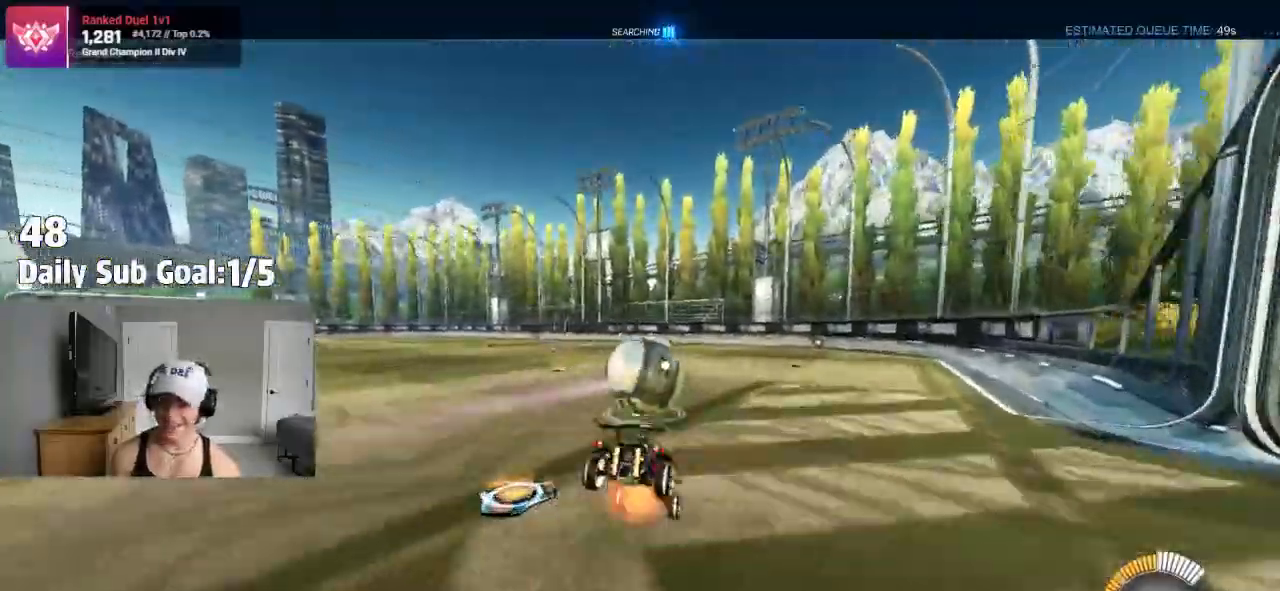
{"dt_ms": 500, "buttons": [], "left_stick": "center", "right_stick": "center", "events": [[100, "CROSS", "up"], [167, "left_stick", "center"]]}
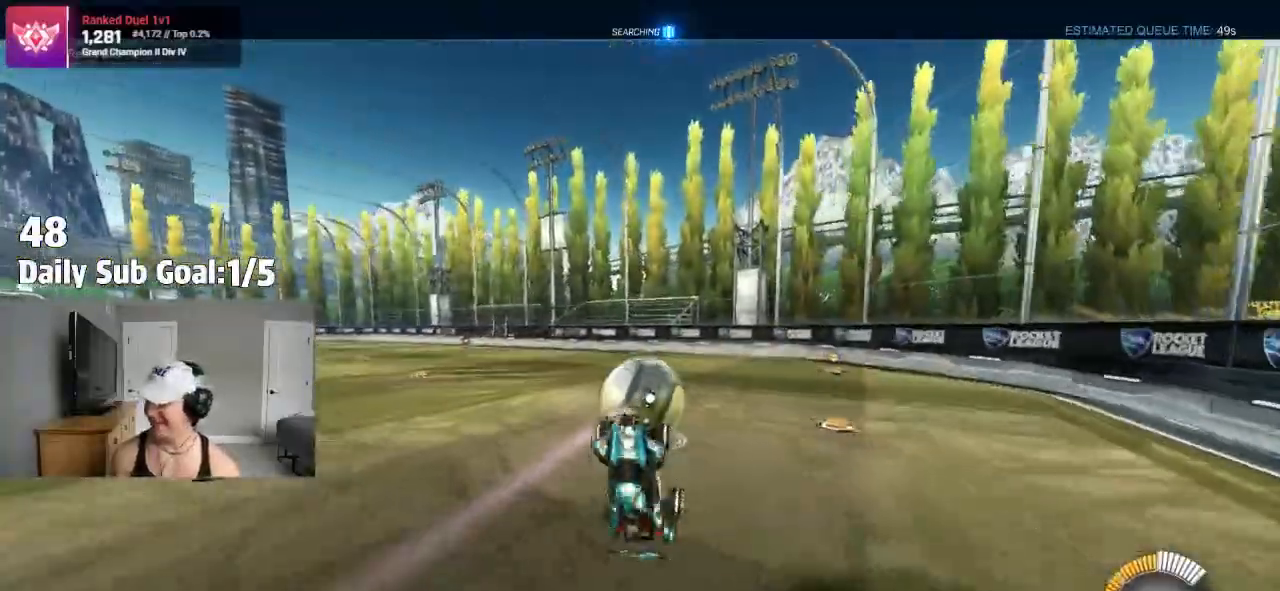
{"dt_ms": 500, "buttons": ["R2"], "left_stick": "center", "right_stick": "center", "events": [[417, "R2", "down"]]}